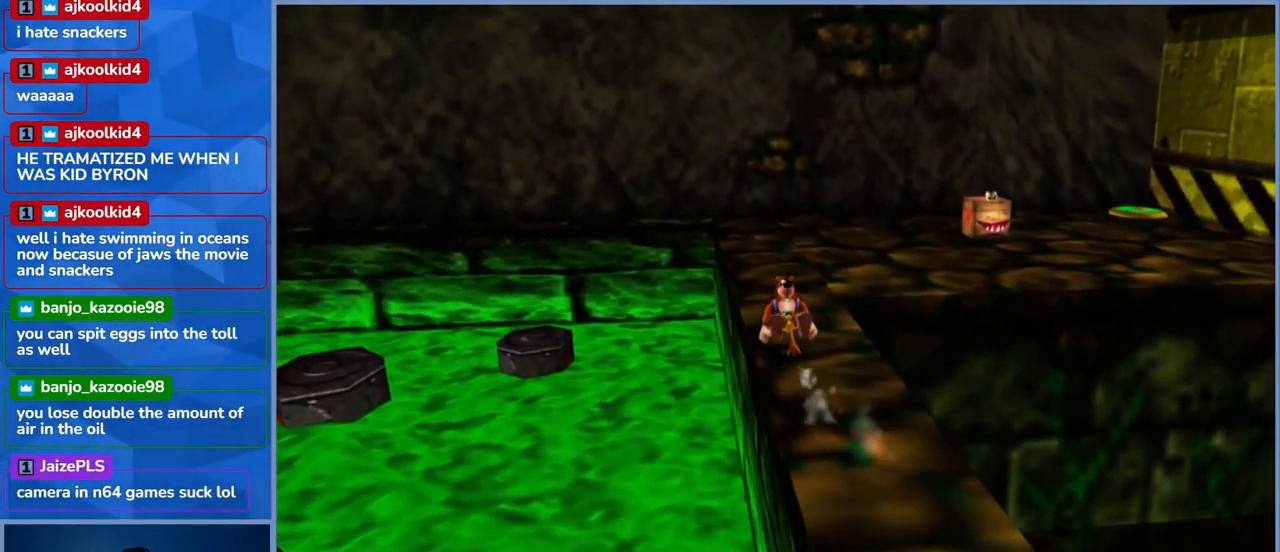
Gameplay with a controller (Xbox layout); each line is a JSON object with the inputs held at the frame after it. "events" lists button and stick changes between this image and that frame as [ms after this image, input, new state], when the widget could be followed in between. Not read: L3 R3.
{"buttons": ["L2"], "left_stick": "up", "right_stick": "center", "events": []}
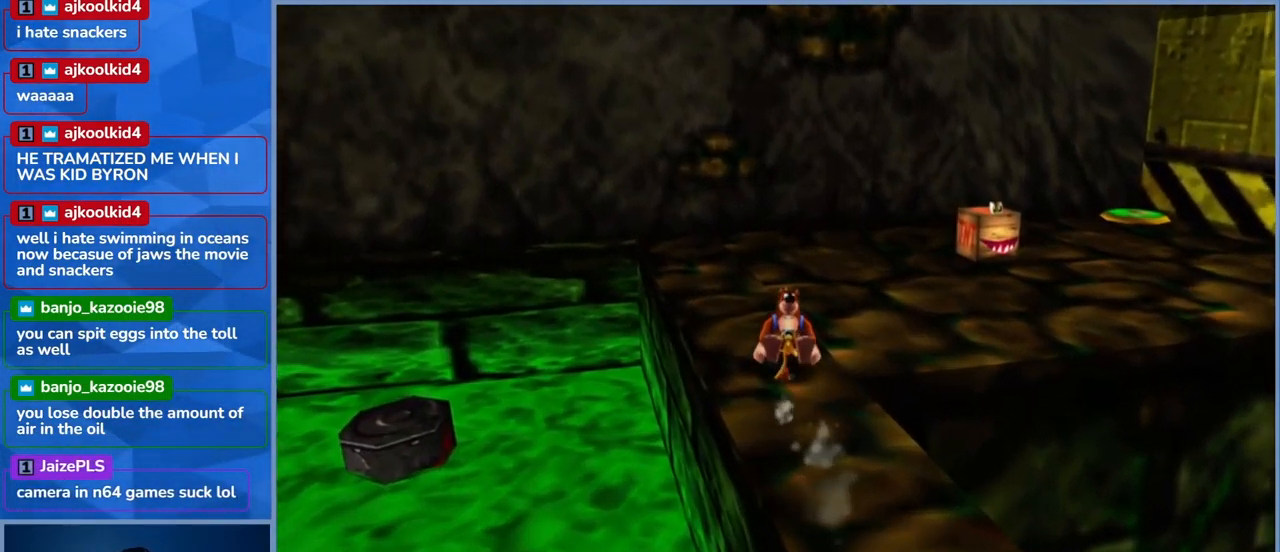
{"buttons": ["L2"], "left_stick": "up-right", "right_stick": "center", "events": [[17, "left_stick", "up-right"], [117, "right_stick", "right"], [433, "right_stick", "center"]]}
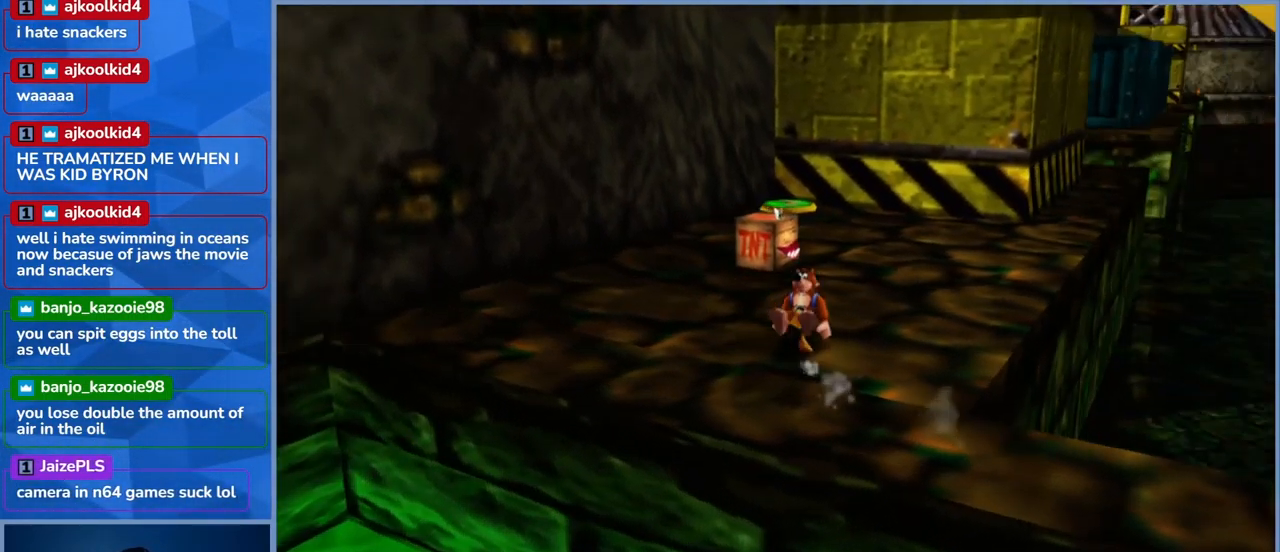
{"buttons": ["L2"], "left_stick": "up", "right_stick": "center", "events": [[499, "left_stick", "up"]]}
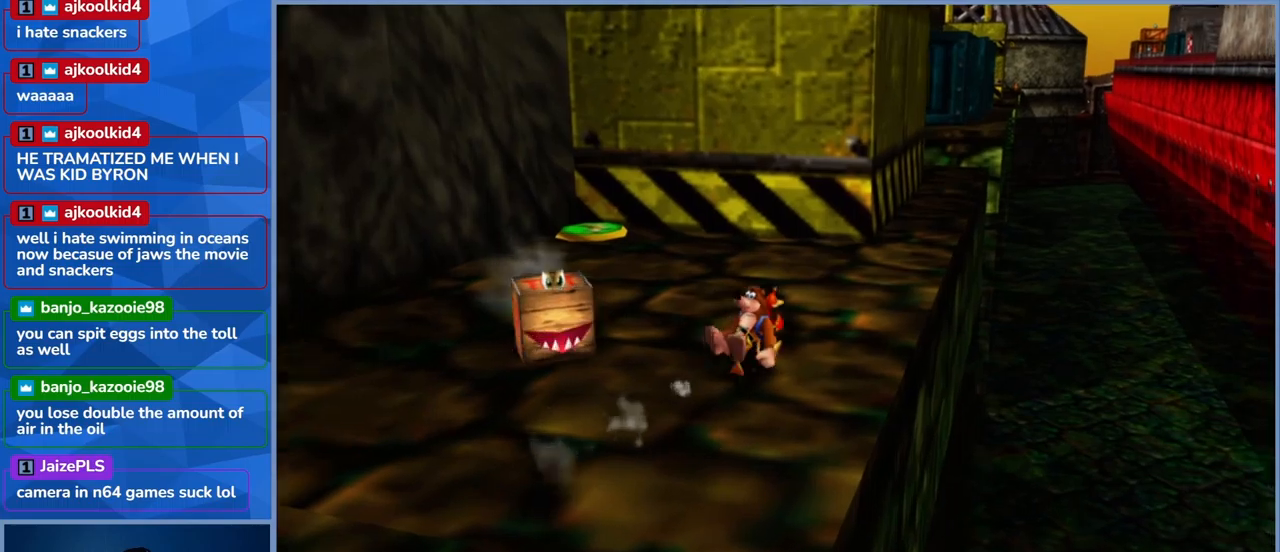
{"buttons": ["L2"], "left_stick": "up", "right_stick": "center", "events": []}
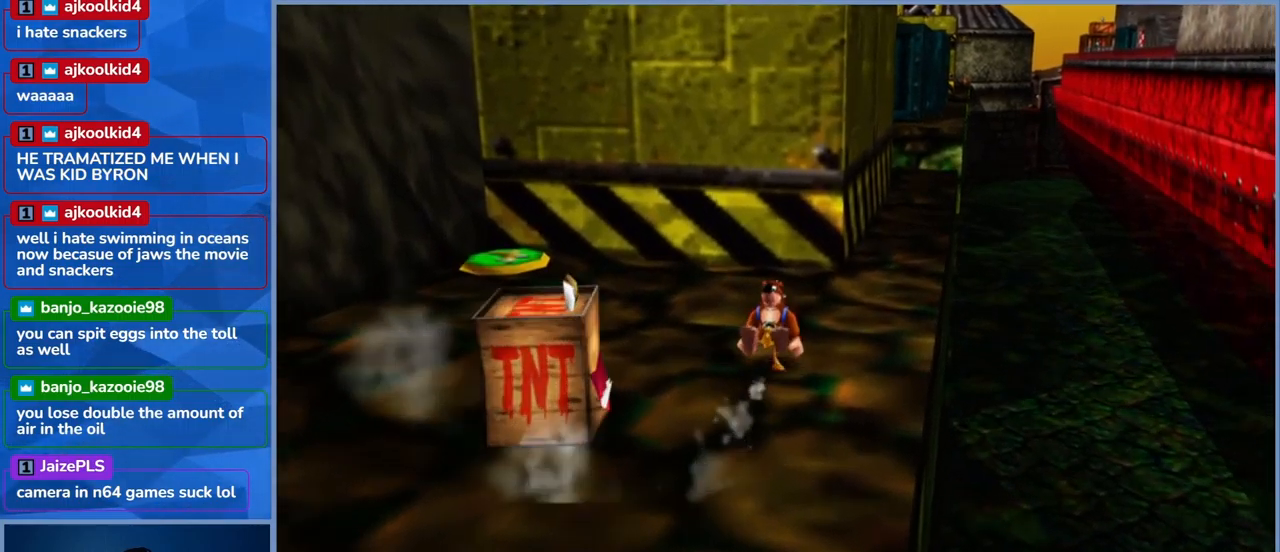
{"buttons": ["L2"], "left_stick": "up-left", "right_stick": "center", "events": [[100, "left_stick", "up-left"]]}
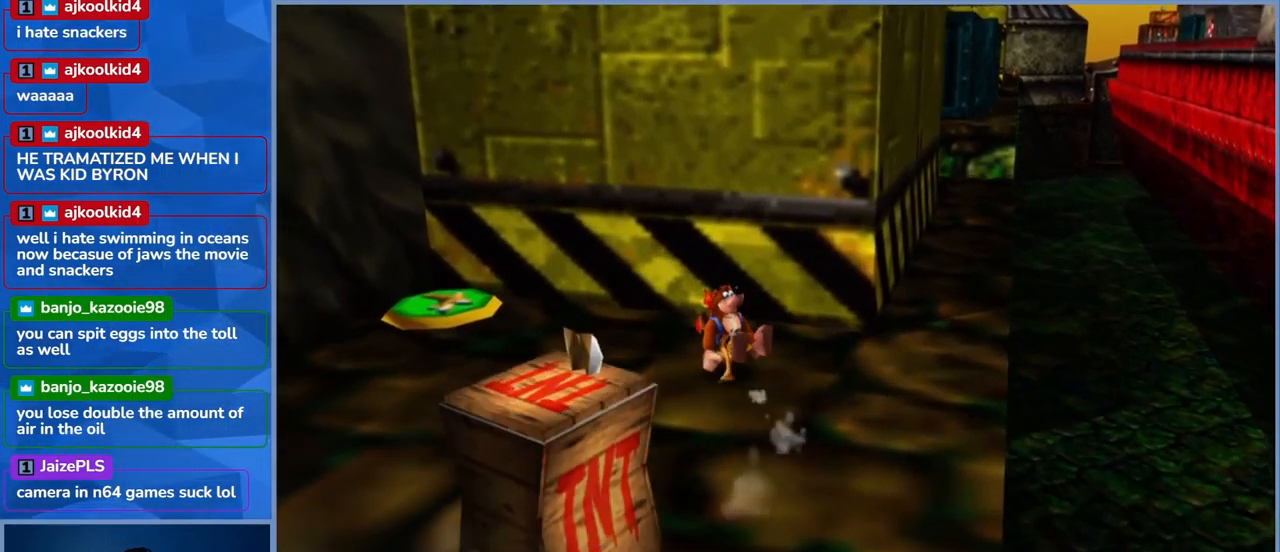
{"buttons": ["L2"], "left_stick": "down-left", "right_stick": "center", "events": [[167, "left_stick", "left"], [500, "left_stick", "down-left"]]}
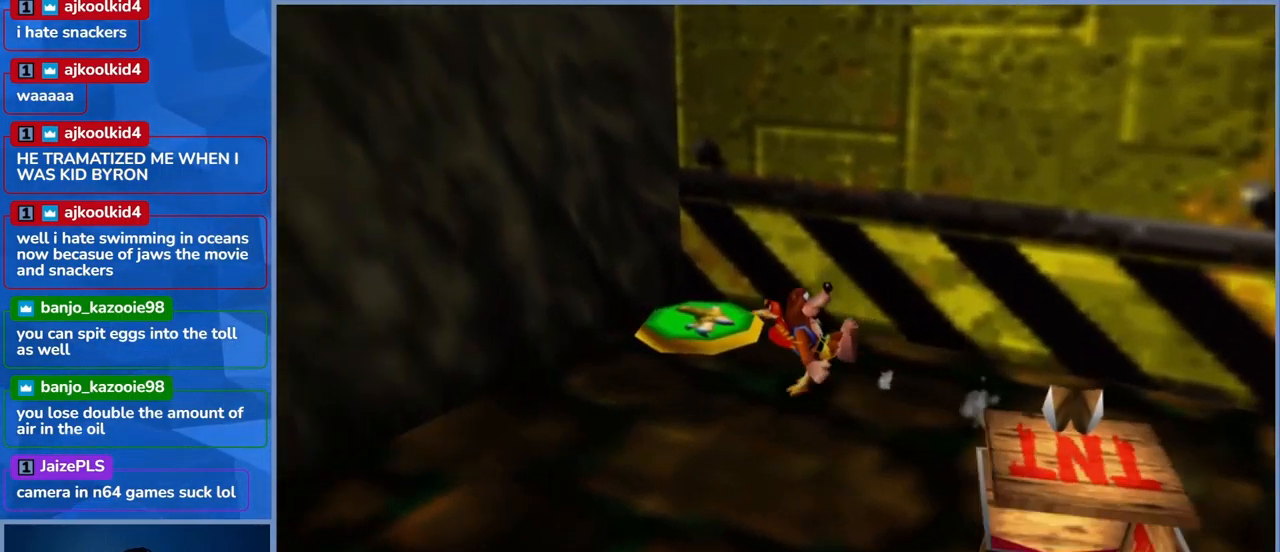
{"buttons": ["L2"], "left_stick": "down", "right_stick": "center", "events": [[350, "left_stick", "down"]]}
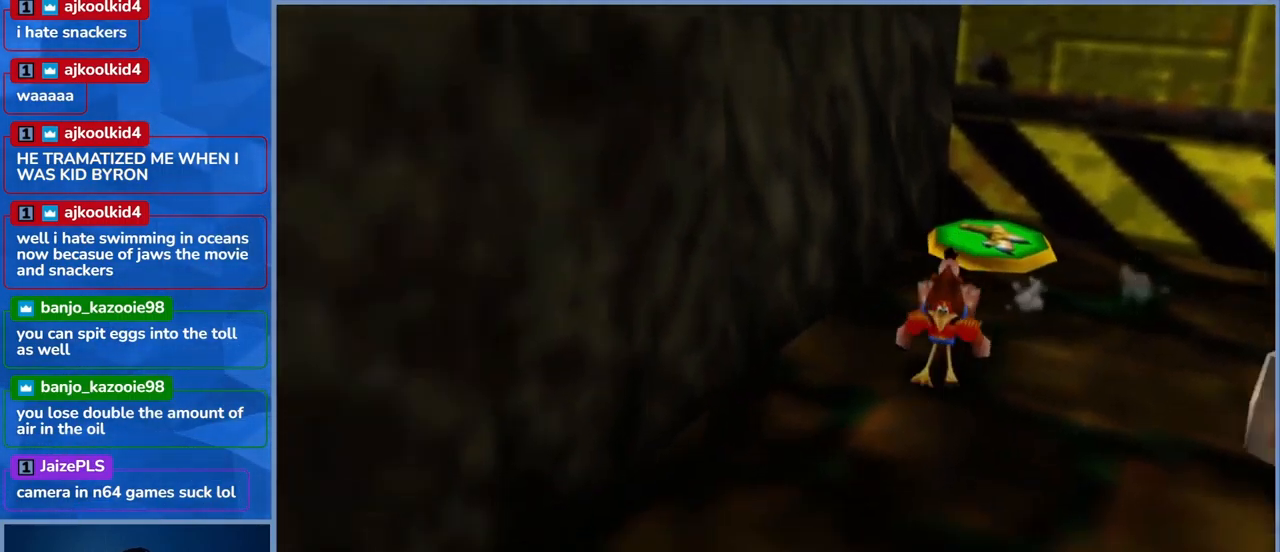
{"buttons": ["L2"], "left_stick": "down", "right_stick": "center", "events": []}
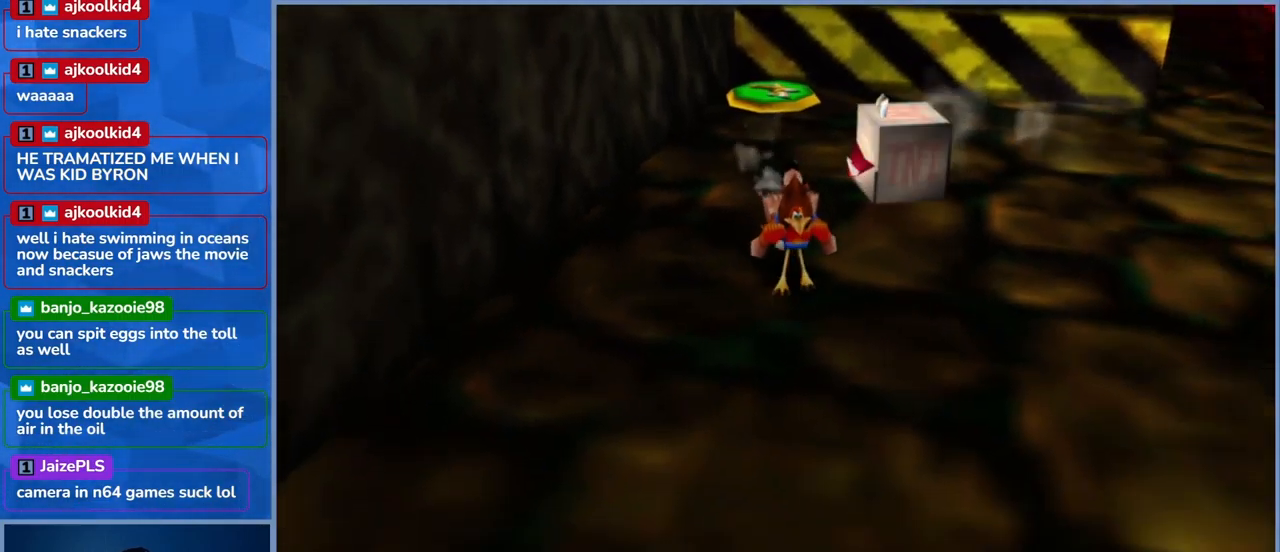
{"buttons": ["L2"], "left_stick": "down-right", "right_stick": "center", "events": [[400, "left_stick", "down-right"]]}
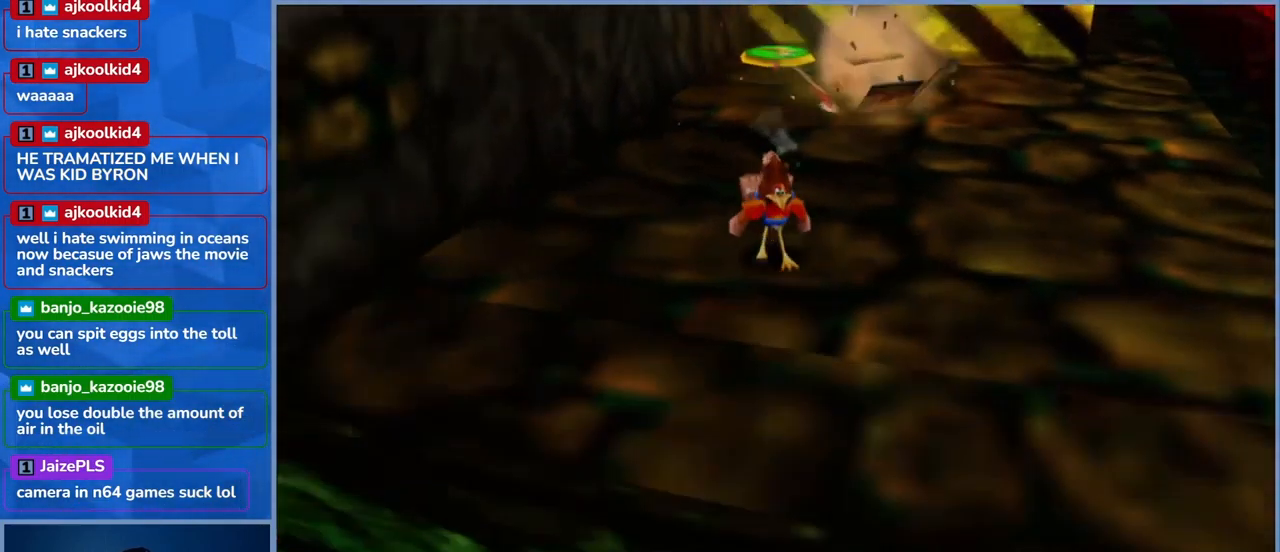
{"buttons": ["L2"], "left_stick": "up-left", "right_stick": "center", "events": [[100, "left_stick", "right"], [317, "left_stick", "up-right"], [483, "left_stick", "up-left"]]}
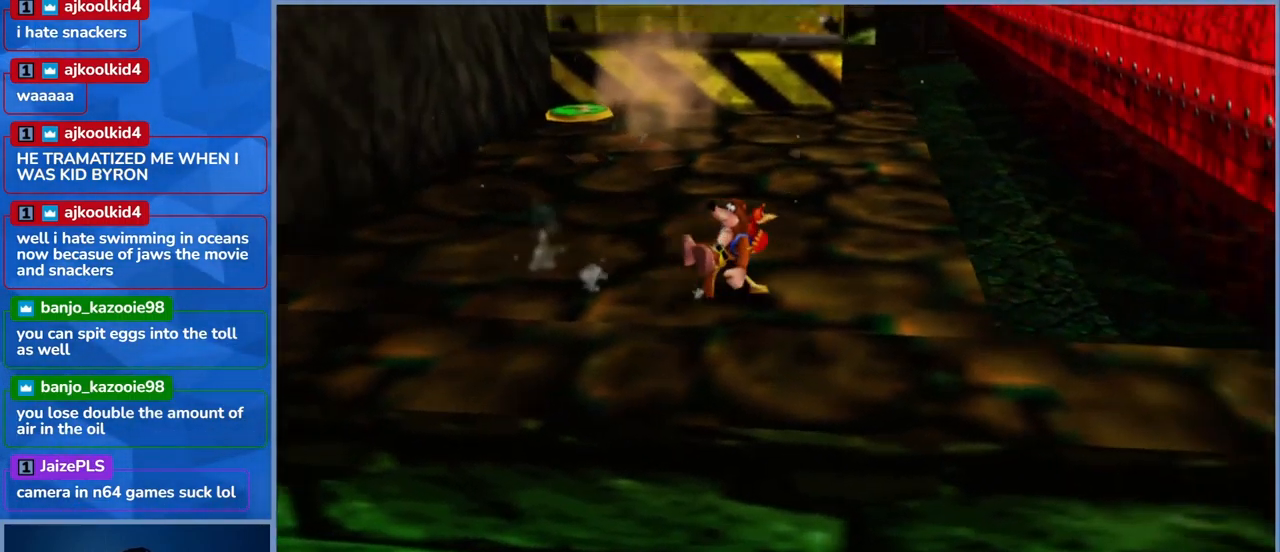
{"buttons": ["L2"], "left_stick": "up", "right_stick": "center", "events": [[67, "left_stick", "center"], [117, "left_stick", "up-left"], [450, "left_stick", "up"]]}
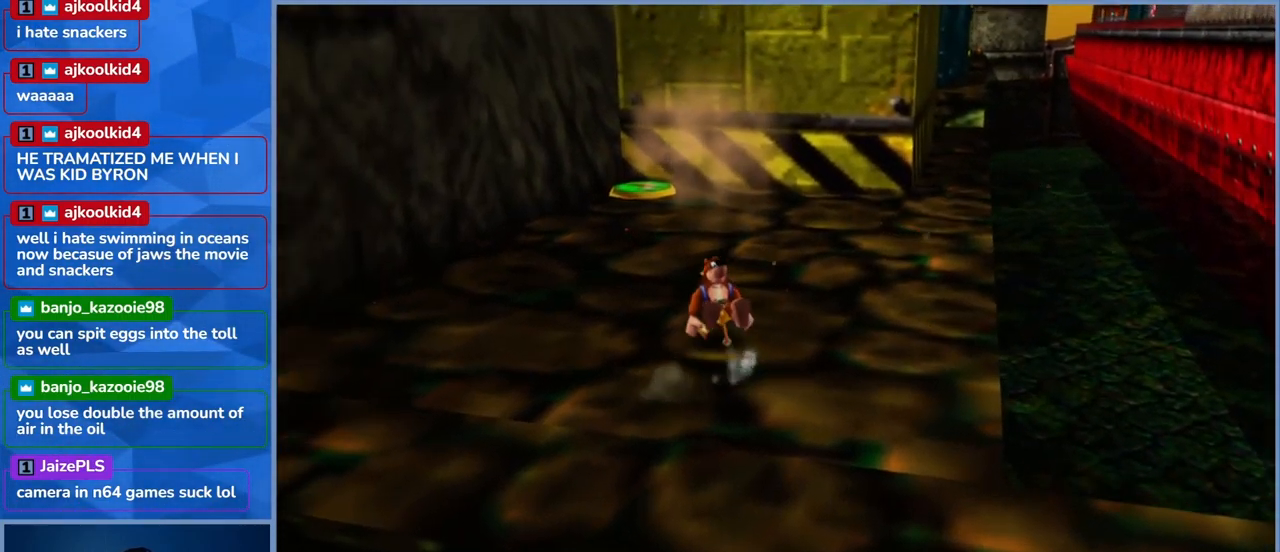
{"buttons": ["L2"], "left_stick": "up", "right_stick": "center", "events": []}
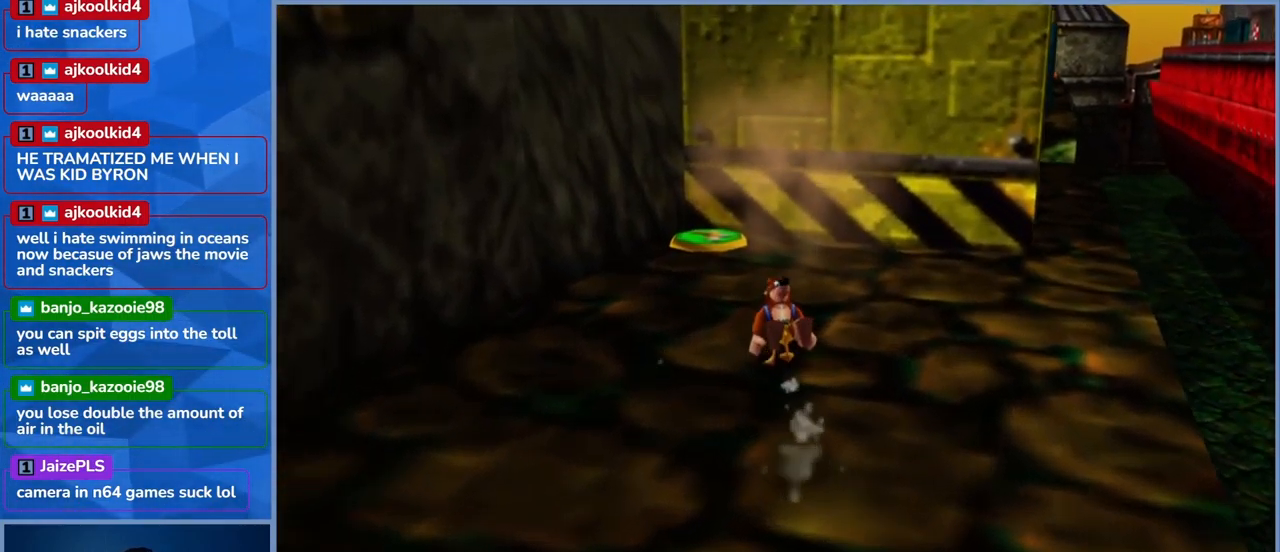
{"buttons": ["L2"], "left_stick": "up-left", "right_stick": "center", "events": [[400, "left_stick", "up-left"]]}
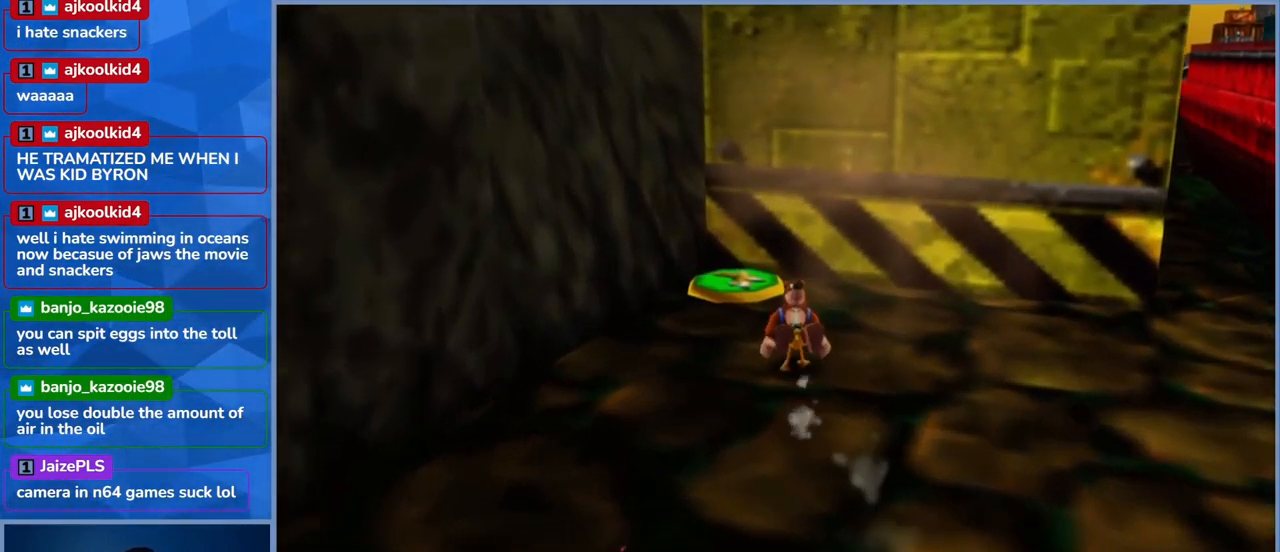
{"buttons": [], "left_stick": "up-left", "right_stick": "center", "events": [[500, "L2", "up"]]}
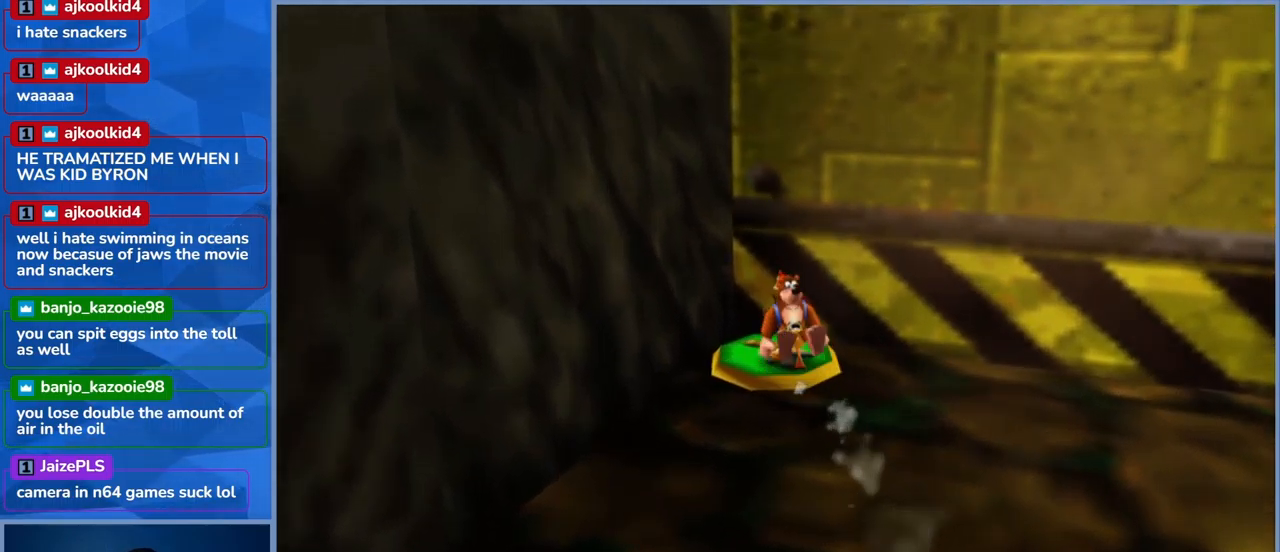
{"buttons": [], "left_stick": "center", "right_stick": "center", "events": [[84, "left_stick", "center"]]}
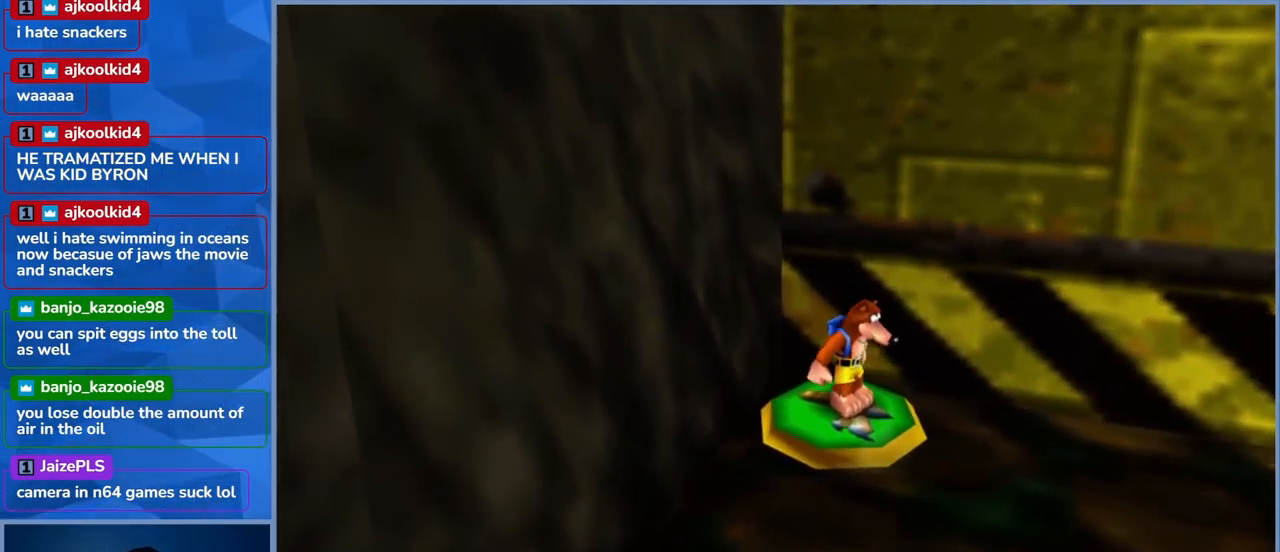
{"buttons": [], "left_stick": "down", "right_stick": "center", "events": [[500, "left_stick", "down"]]}
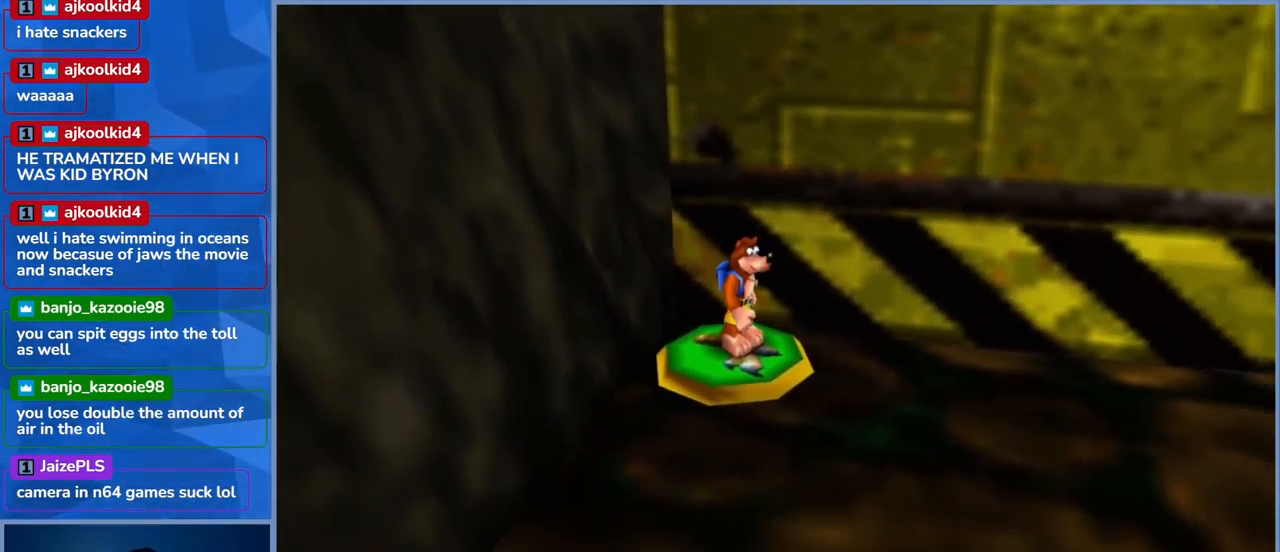
{"buttons": ["A"], "left_stick": "center", "right_stick": "center", "events": [[117, "left_stick", "center"], [384, "A", "down"]]}
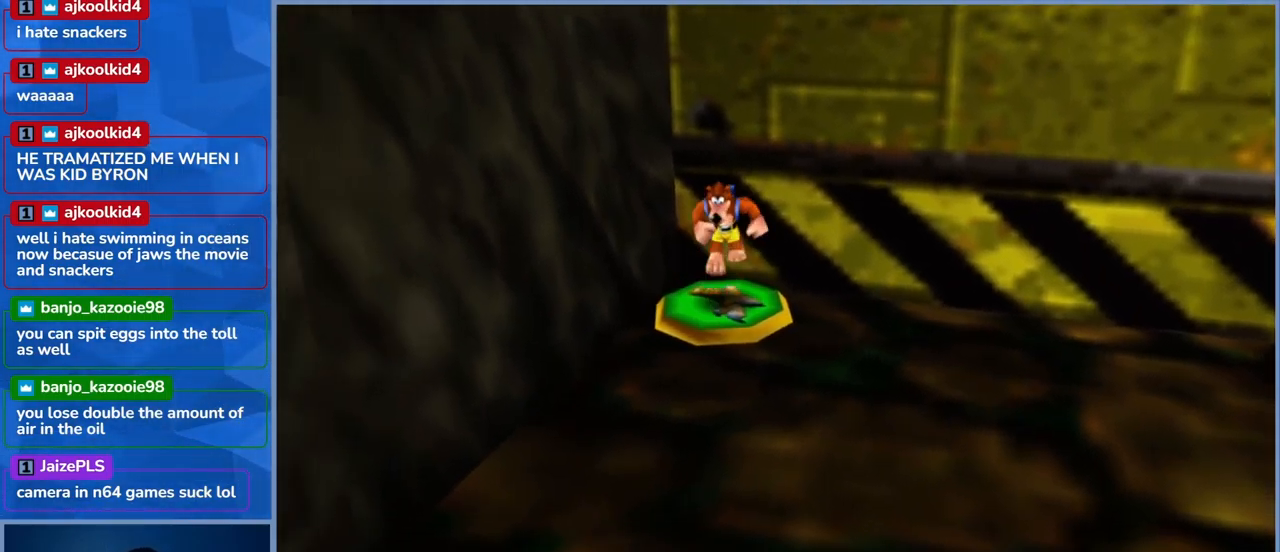
{"buttons": ["A"], "left_stick": "center", "right_stick": "center", "events": []}
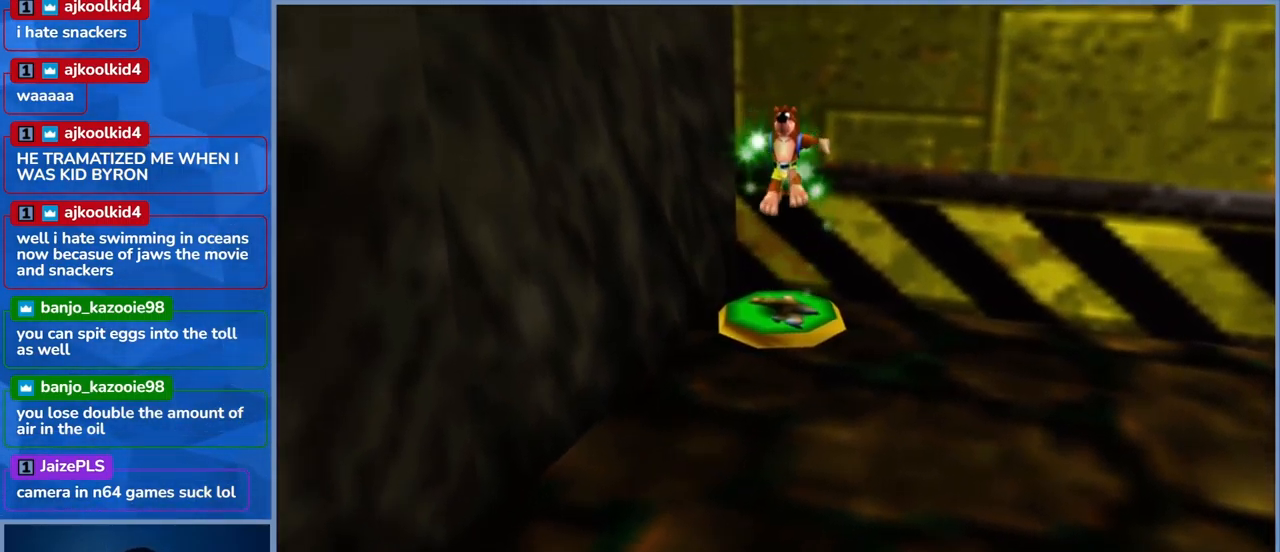
{"buttons": ["A"], "left_stick": "down", "right_stick": "center", "events": [[300, "left_stick", "down"]]}
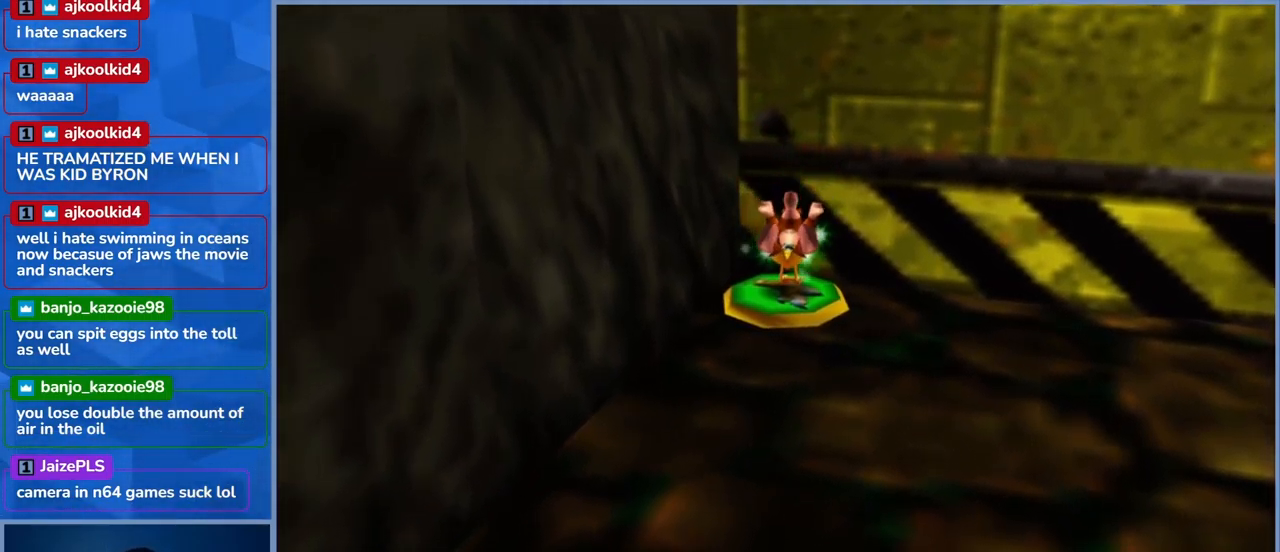
{"buttons": ["A"], "left_stick": "down", "right_stick": "center", "events": []}
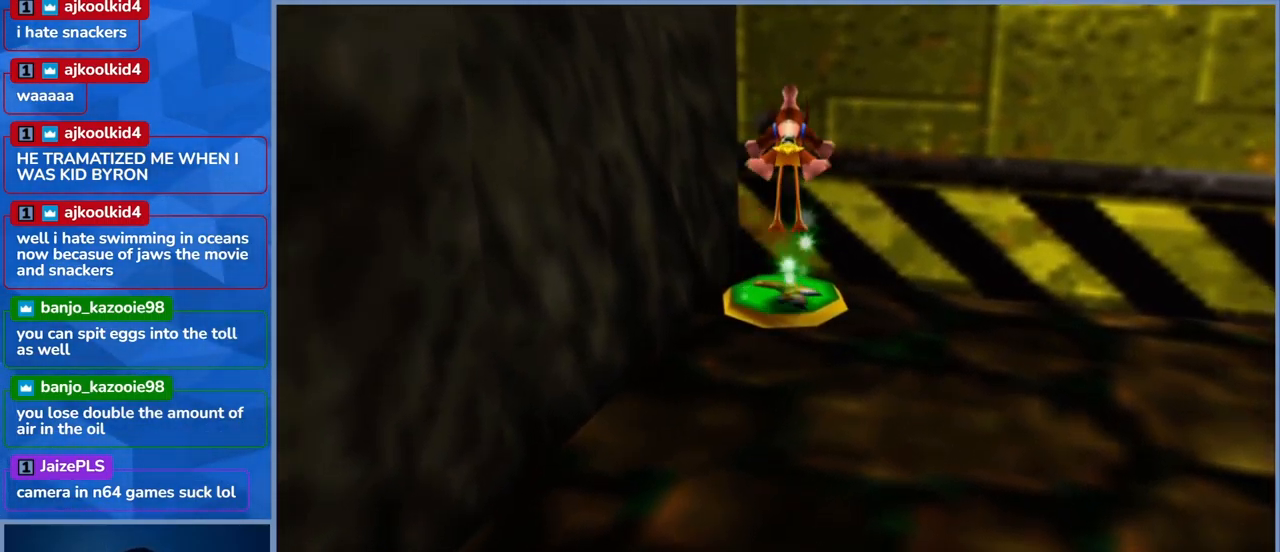
{"buttons": ["A"], "left_stick": "up", "right_stick": "center", "events": [[67, "left_stick", "left"], [184, "left_stick", "up"], [384, "A", "up"], [450, "A", "down"]]}
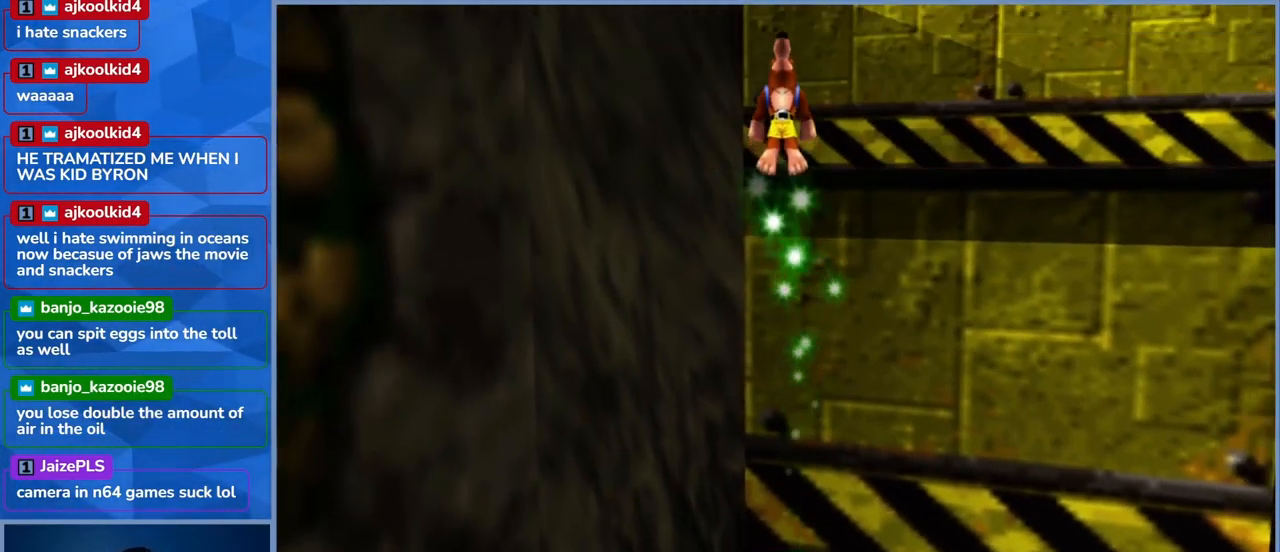
{"buttons": ["A"], "left_stick": "up", "right_stick": "center", "events": []}
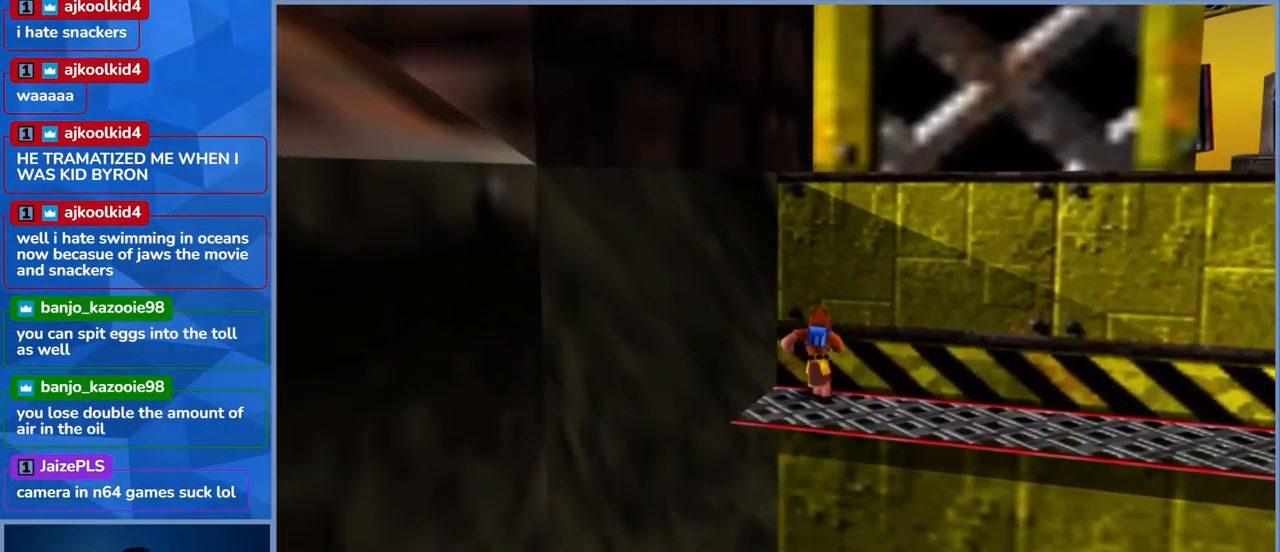
{"buttons": [], "left_stick": "right", "right_stick": "center", "events": [[34, "left_stick", "up-right"], [134, "A", "up"], [184, "left_stick", "right"]]}
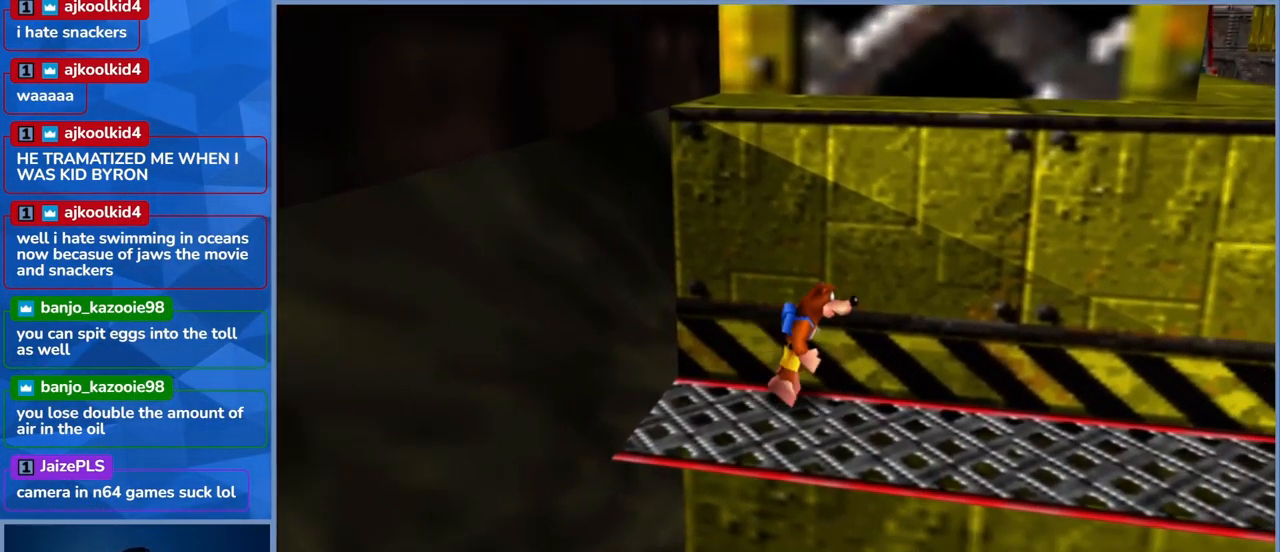
{"buttons": [], "left_stick": "right", "right_stick": "center", "events": []}
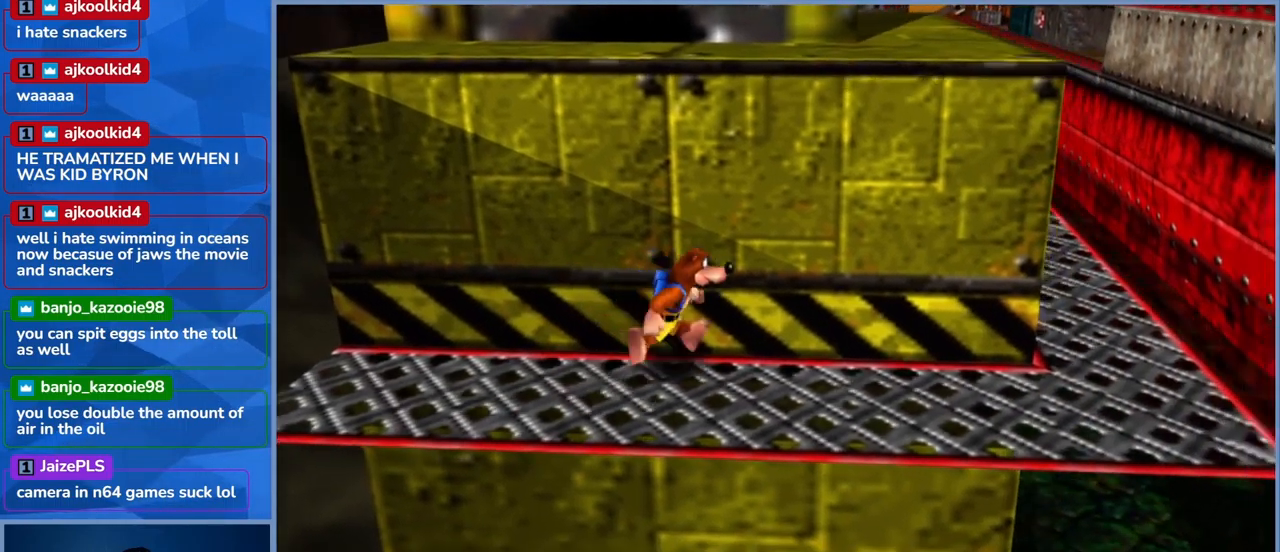
{"buttons": [], "left_stick": "up-right", "right_stick": "center", "events": [[283, "left_stick", "up-right"]]}
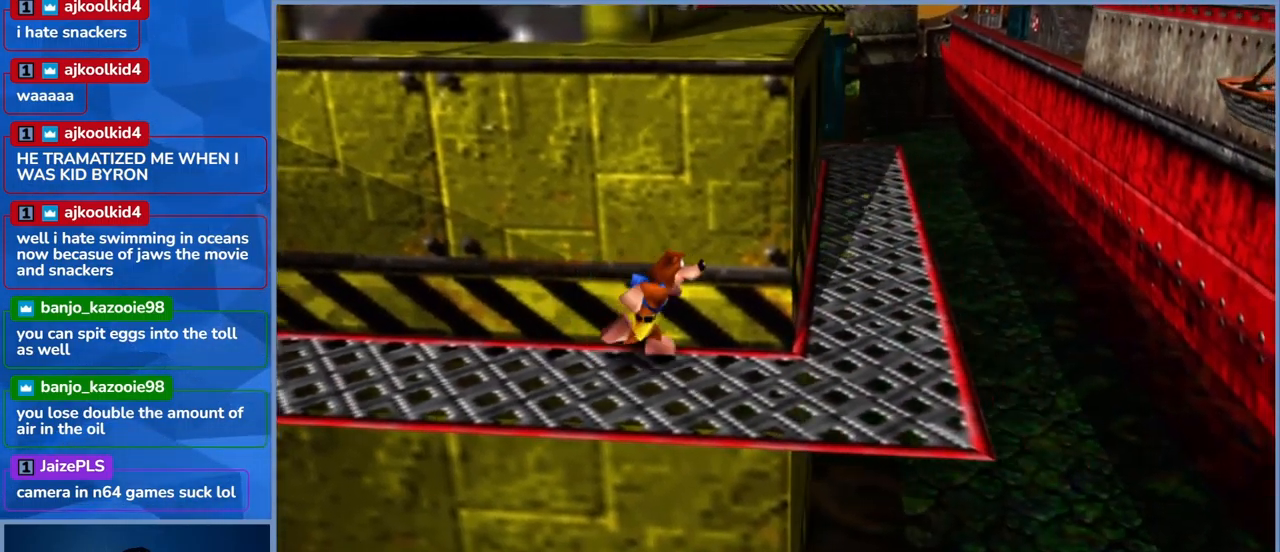
{"buttons": [], "left_stick": "up-right", "right_stick": "center", "events": []}
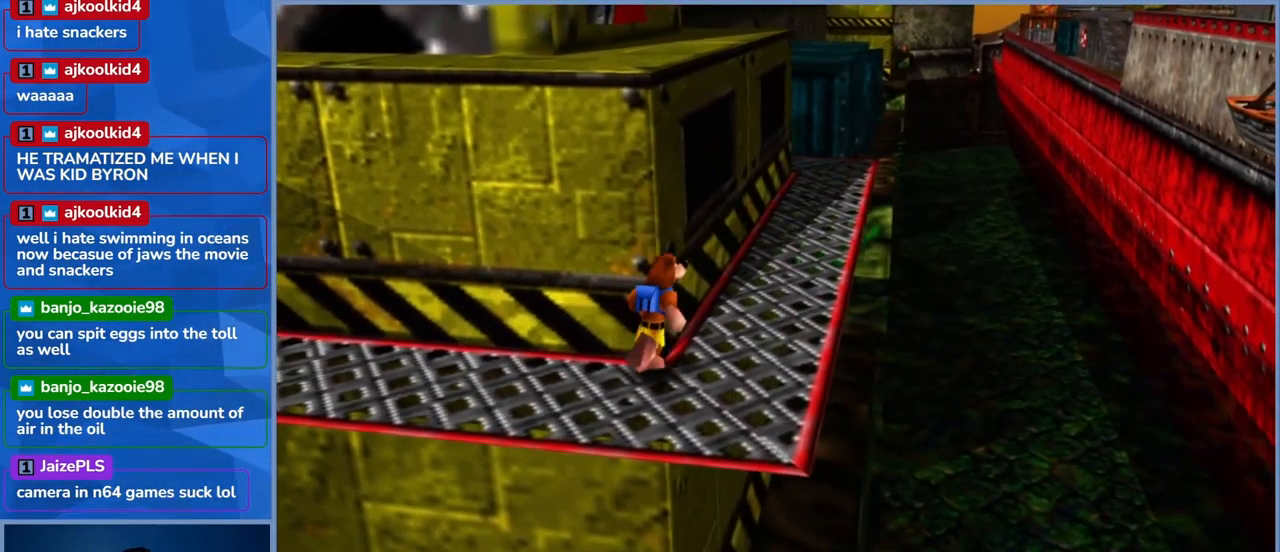
{"buttons": [], "left_stick": "up-right", "right_stick": "center", "events": [[83, "right_stick", "left"], [367, "right_stick", "center"]]}
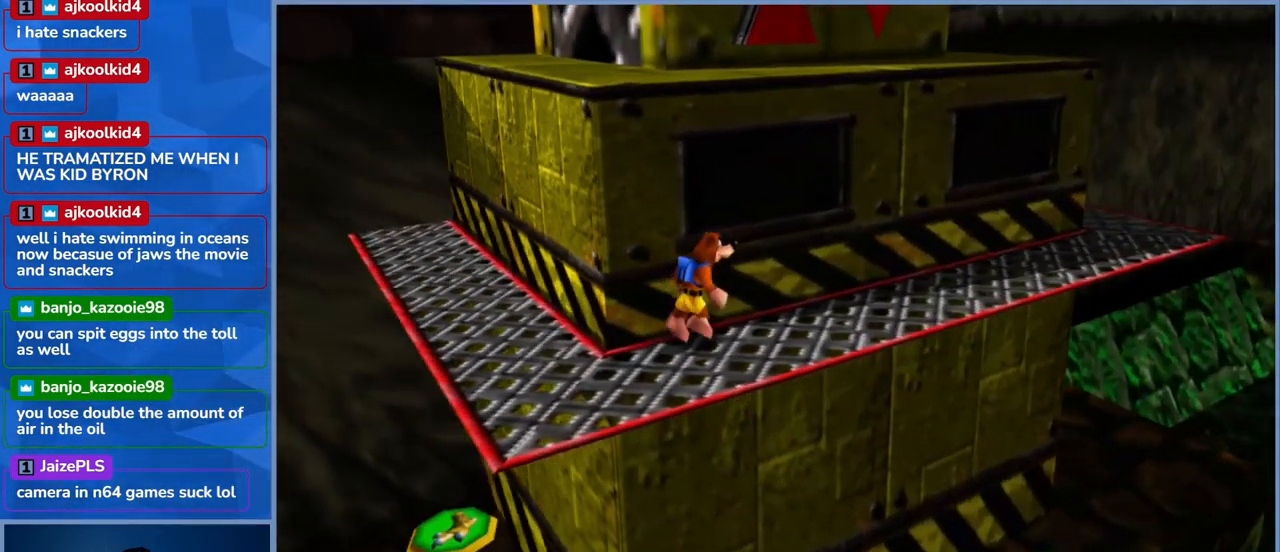
{"buttons": [], "left_stick": "up-right", "right_stick": "center", "events": []}
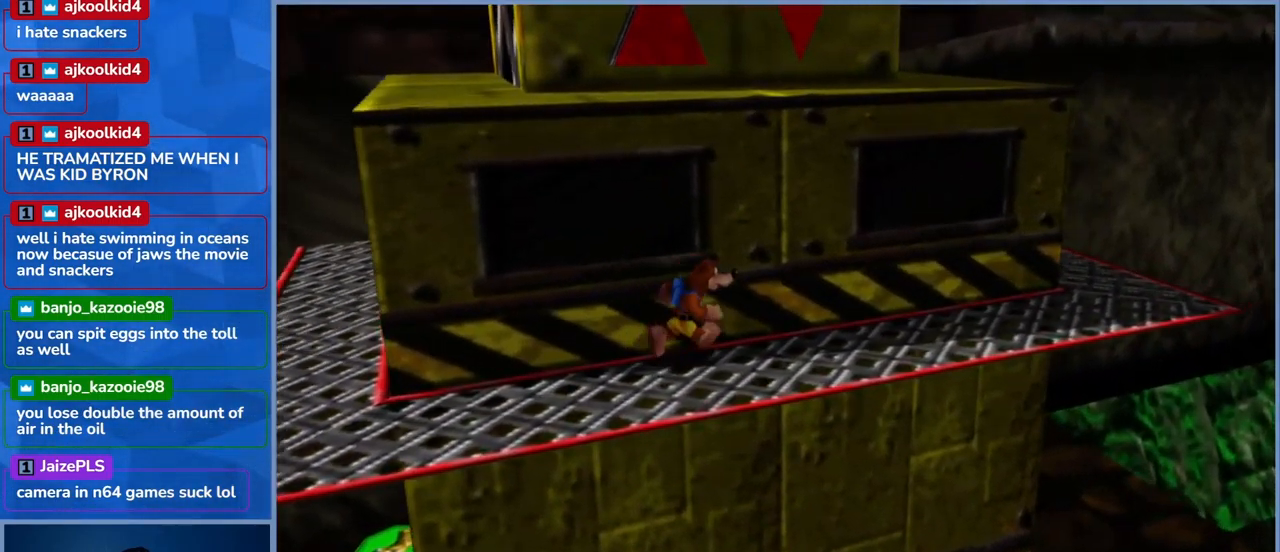
{"buttons": [], "left_stick": "up-right", "right_stick": "left", "events": [[300, "right_stick", "left"]]}
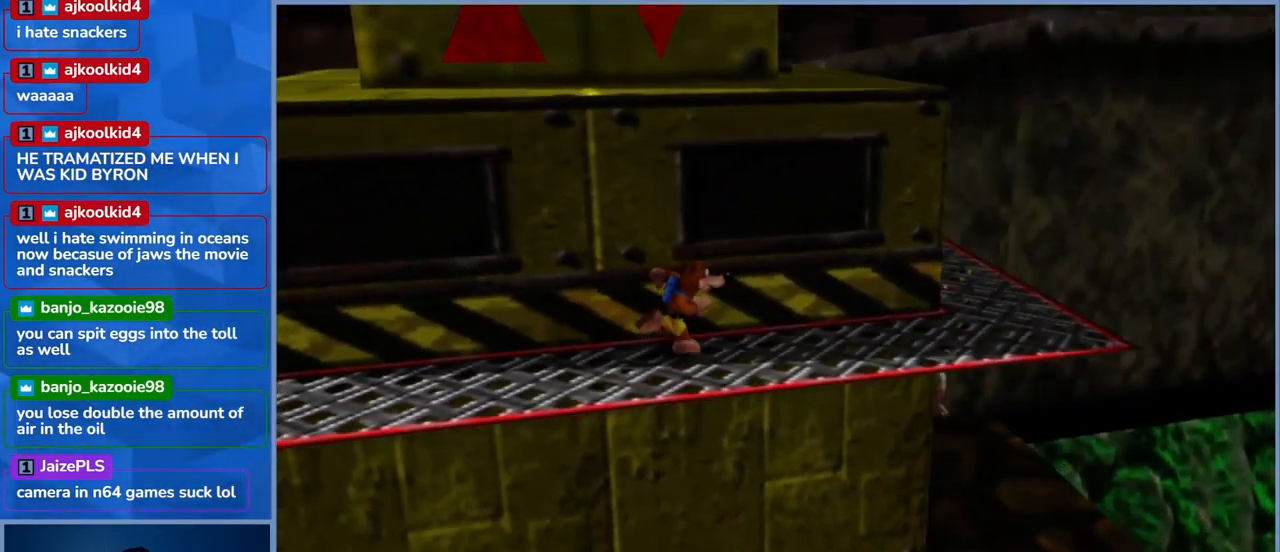
{"buttons": [], "left_stick": "up-right", "right_stick": "center", "events": [[83, "right_stick", "center"]]}